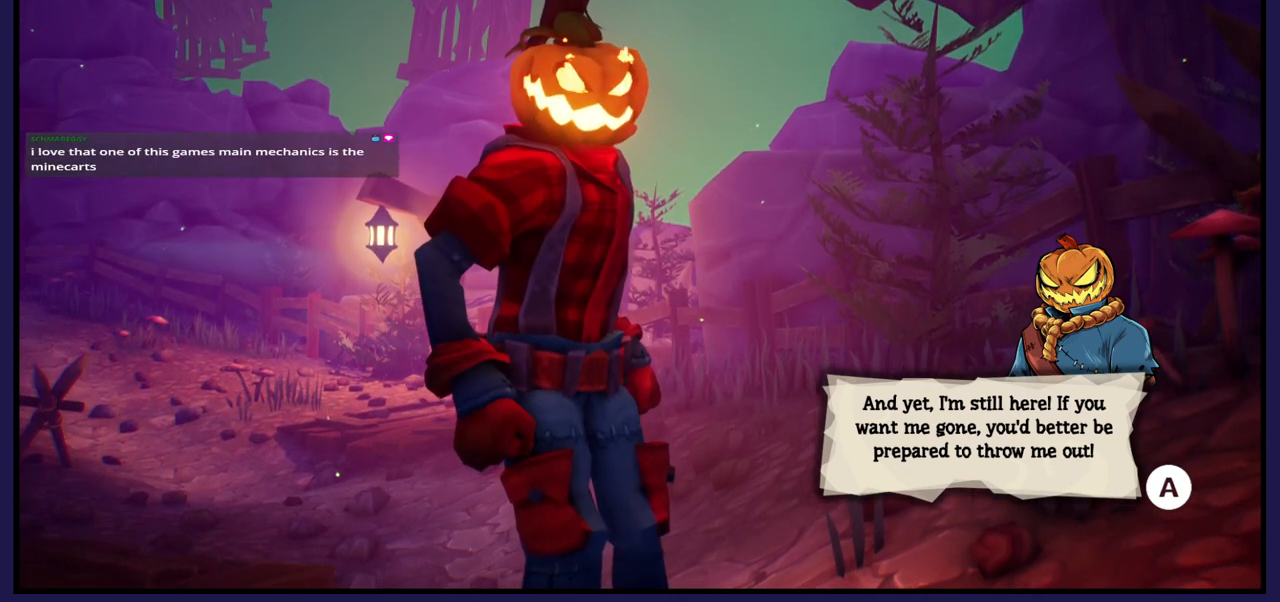
Gameplay with a controller (Xbox layout); each line is a JSON object with the inputs held at the frame after it. "events" lists button and stick changes between this image and that frame as [ms after this image, input, new state], when the widget could be followed in between.
{"buttons": [], "left_stick": "center", "right_stick": "center", "events": [[367, "A", "down"], [483, "A", "up"]]}
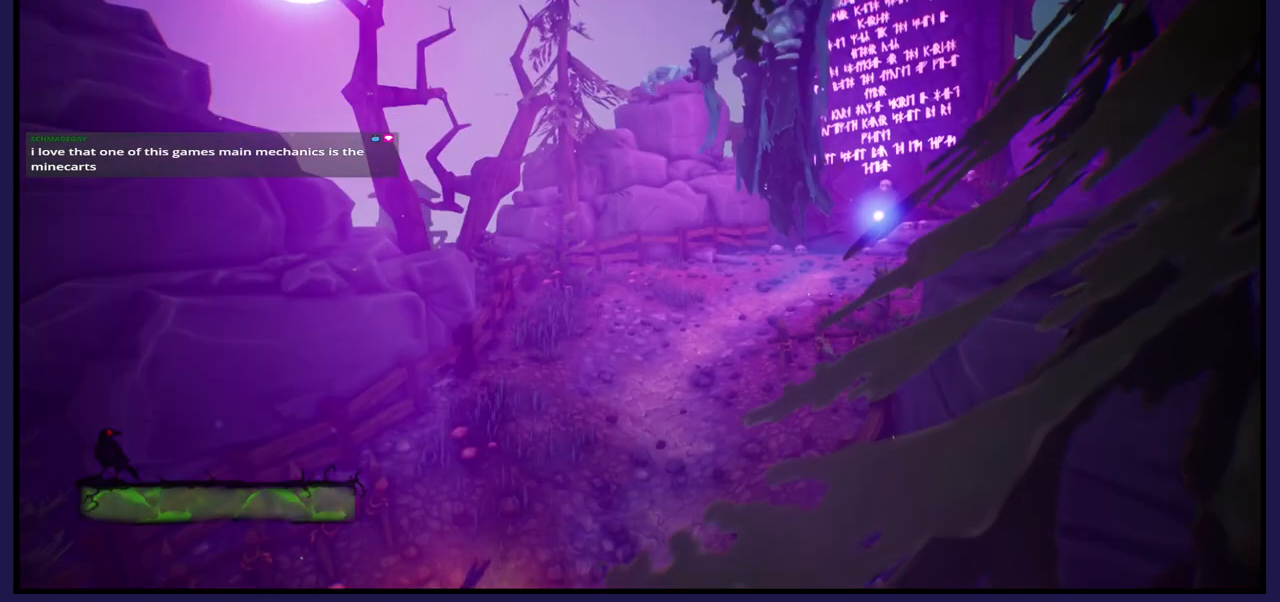
{"buttons": [], "left_stick": "center", "right_stick": "center", "events": []}
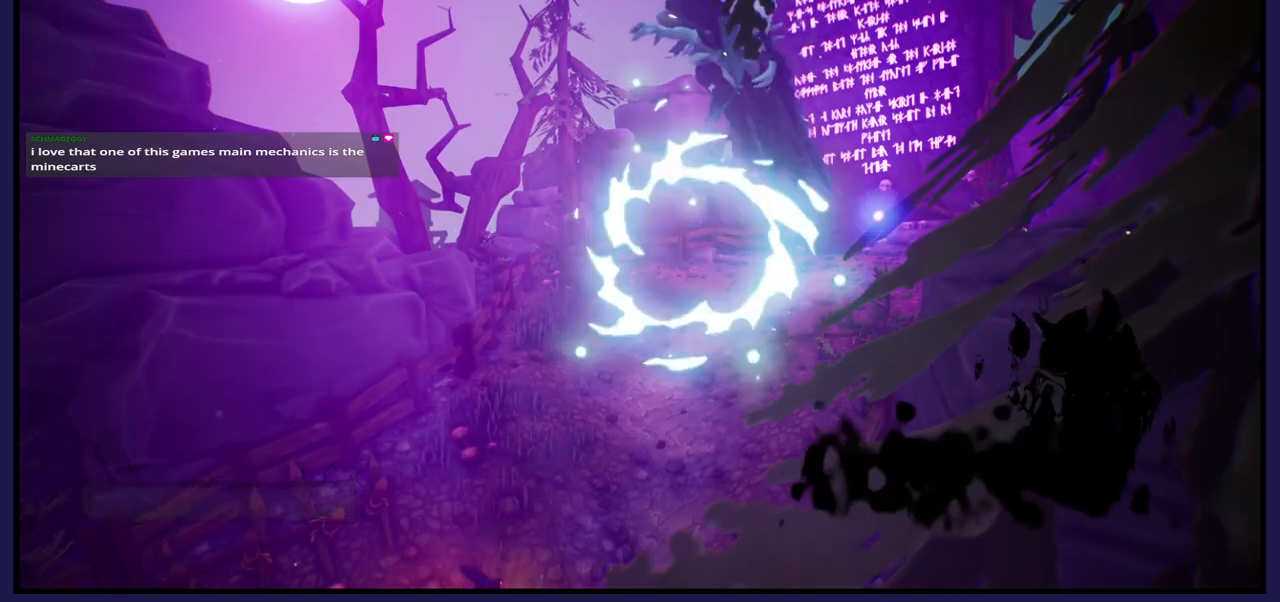
{"buttons": [], "left_stick": "center", "right_stick": "center", "events": []}
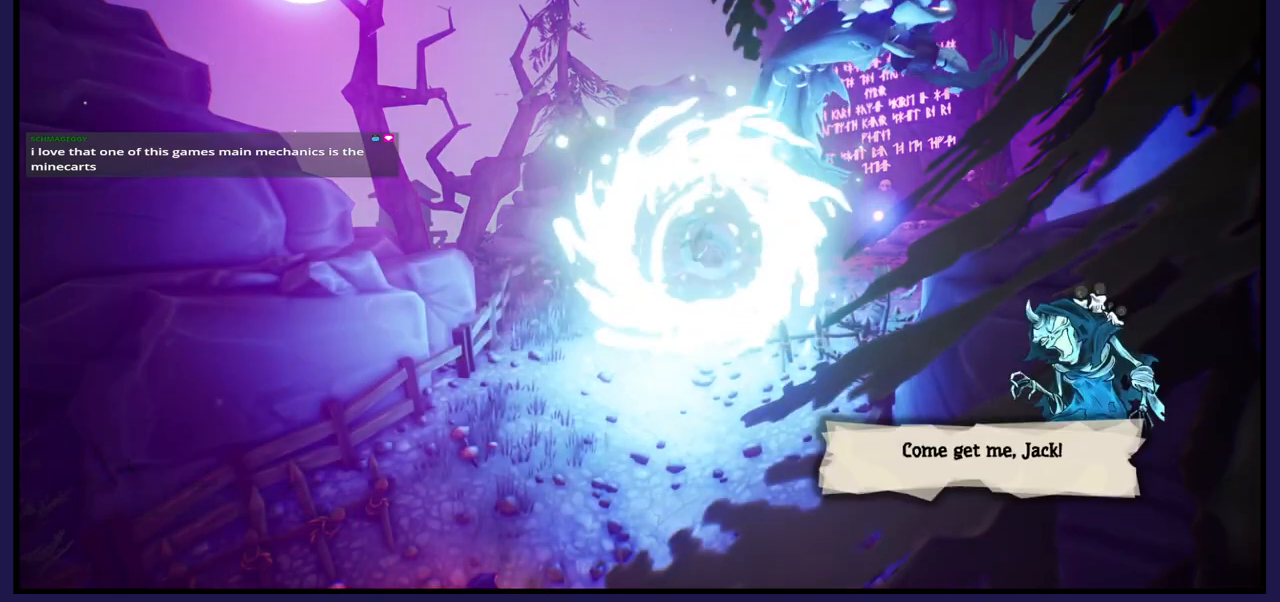
{"buttons": [], "left_stick": "center", "right_stick": "center", "events": []}
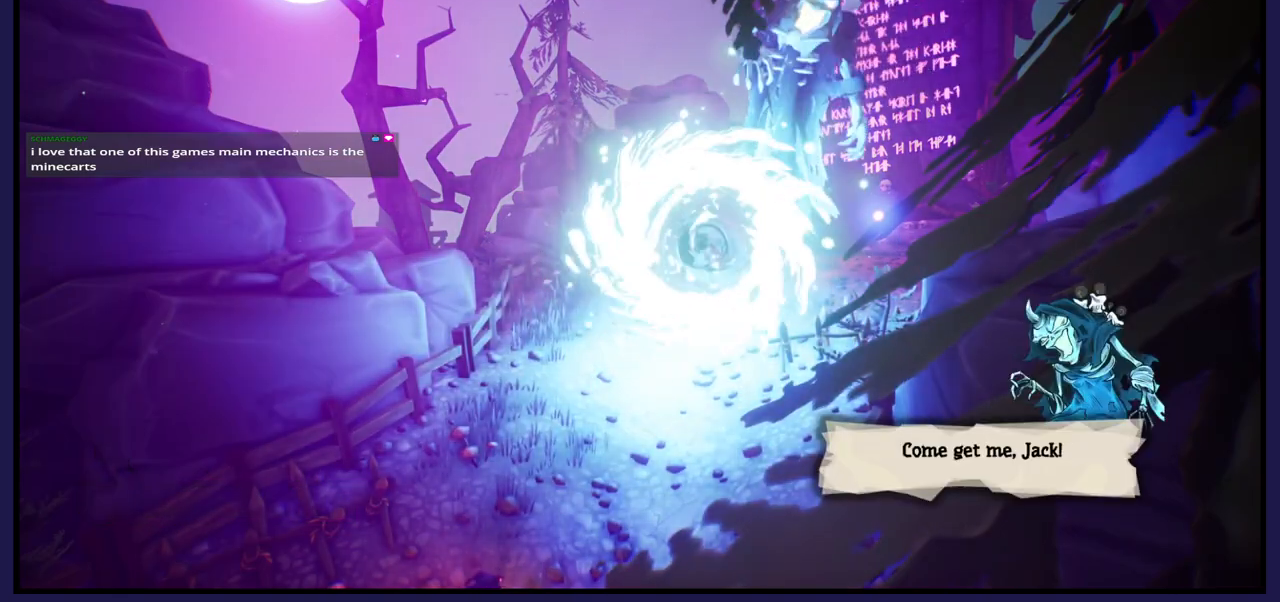
{"buttons": [], "left_stick": "center", "right_stick": "center", "events": [[233, "left_stick", "down"], [450, "left_stick", "center"]]}
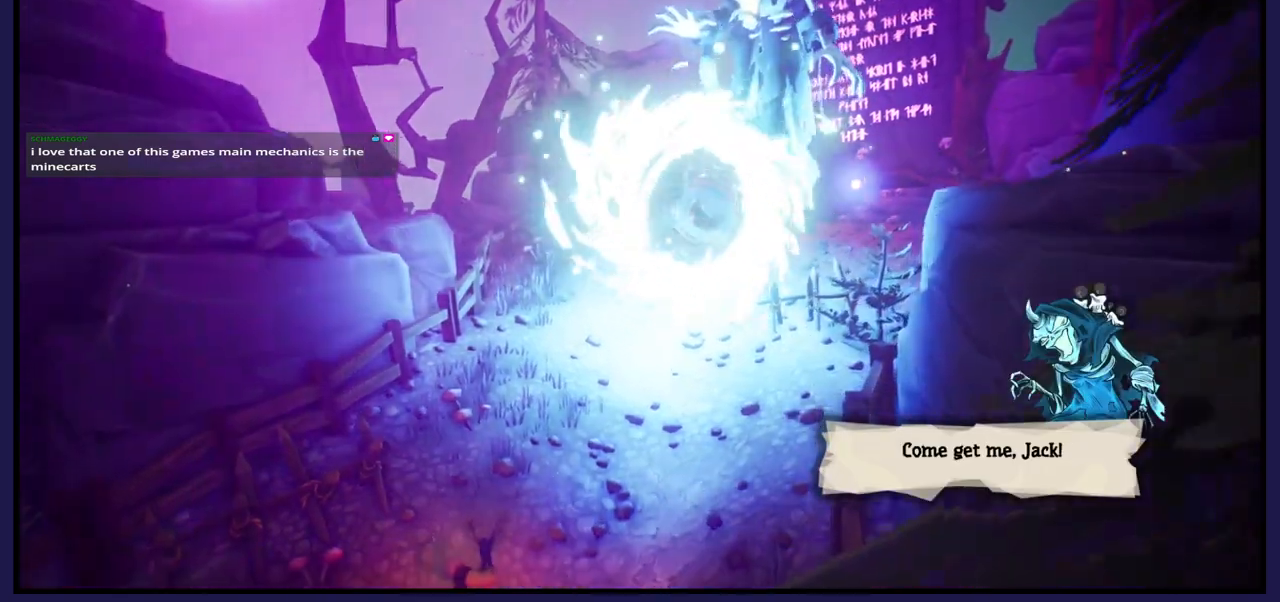
{"buttons": [], "left_stick": "center", "right_stick": "center", "events": [[267, "left_stick", "up"], [367, "left_stick", "center"]]}
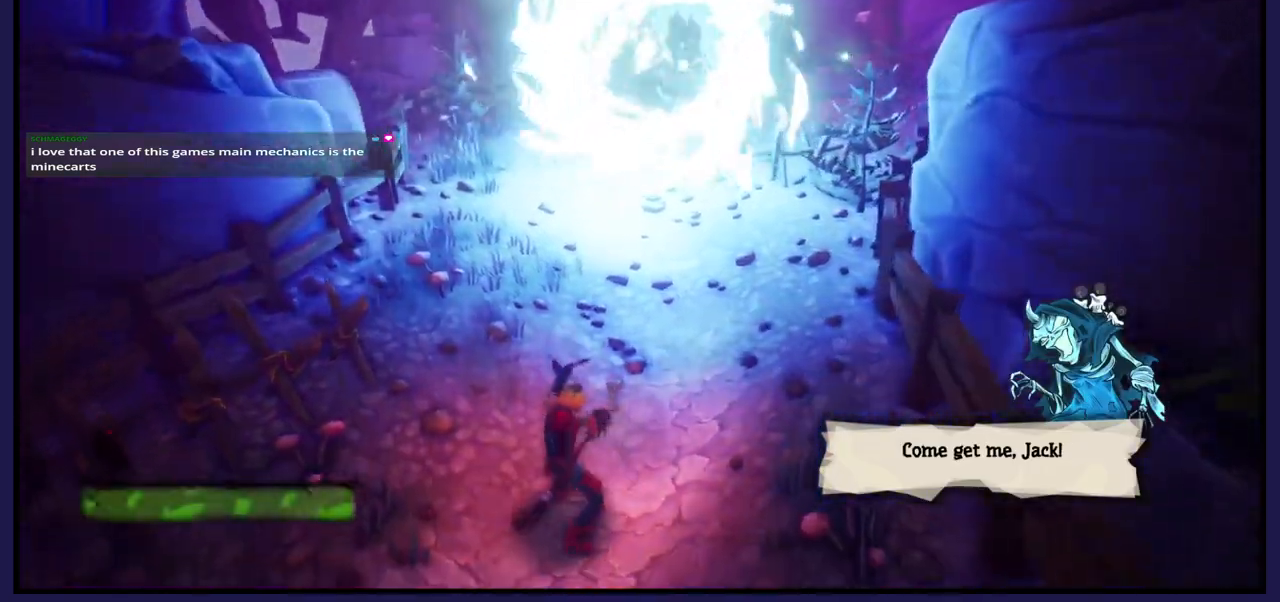
{"buttons": [], "left_stick": "center", "right_stick": "center", "events": []}
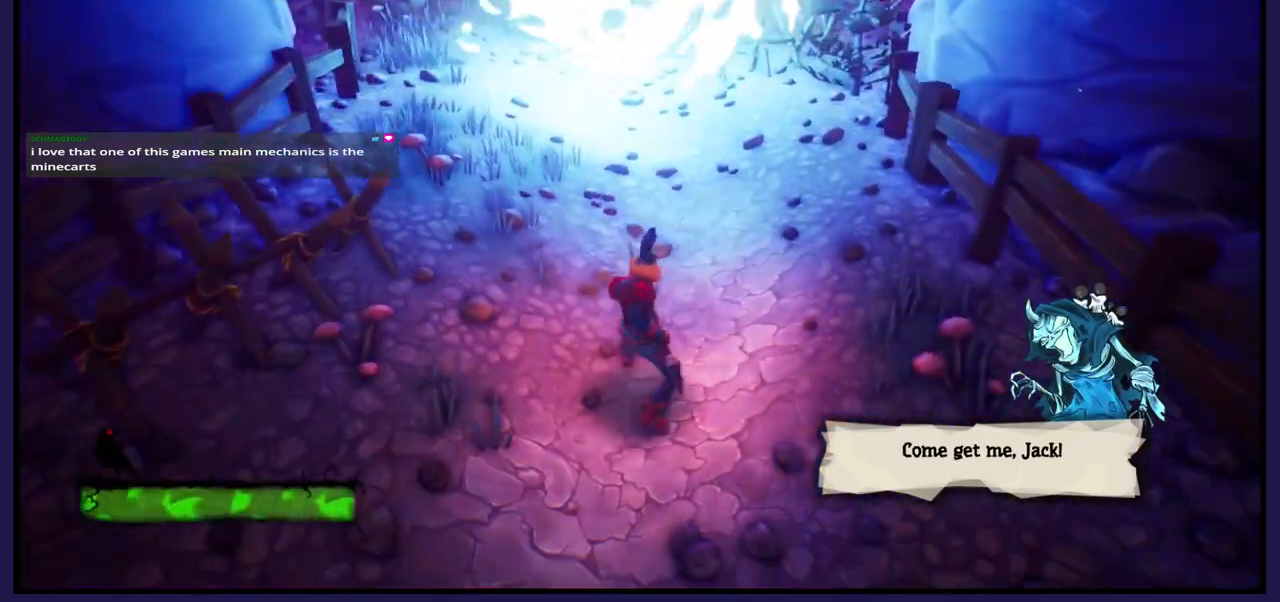
{"buttons": [], "left_stick": "down", "right_stick": "center", "events": [[483, "left_stick", "down"]]}
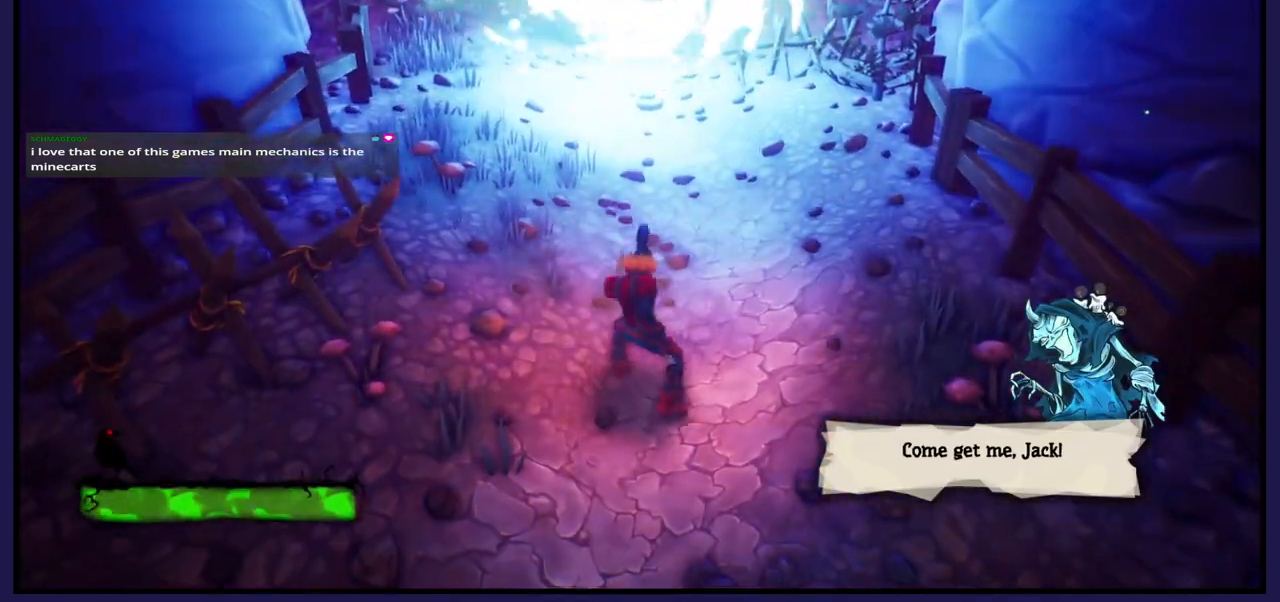
{"buttons": [], "left_stick": "down-left", "right_stick": "left", "events": [[117, "right_stick", "left"], [267, "left_stick", "down-left"]]}
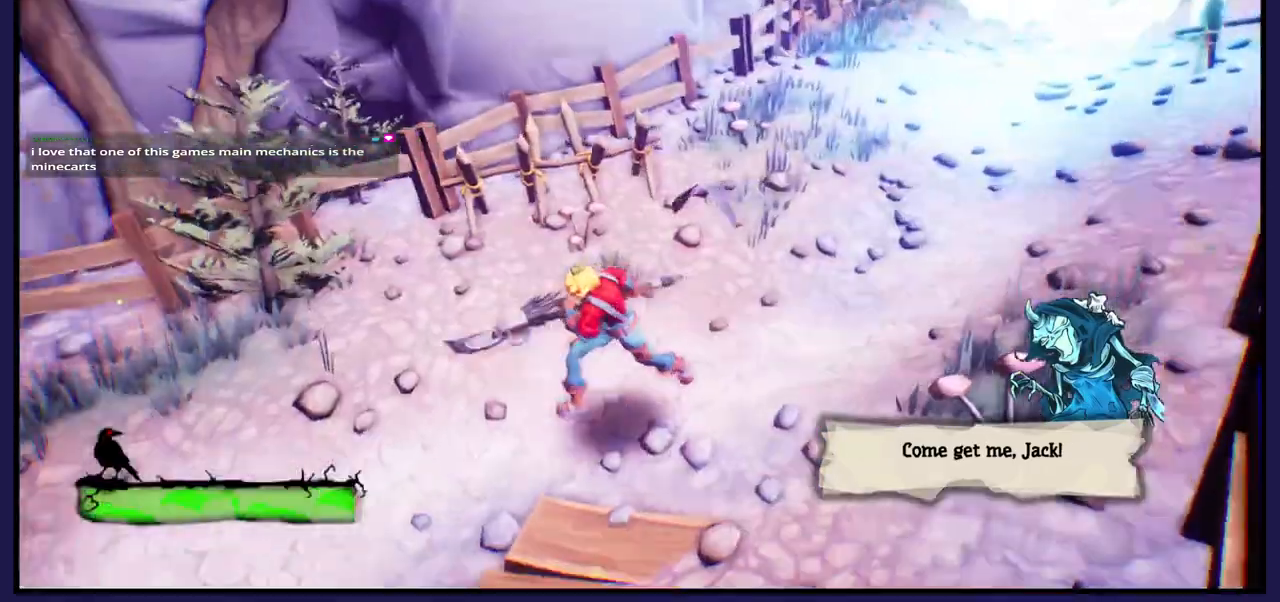
{"buttons": [], "left_stick": "left", "right_stick": "left", "events": [[100, "left_stick", "left"]]}
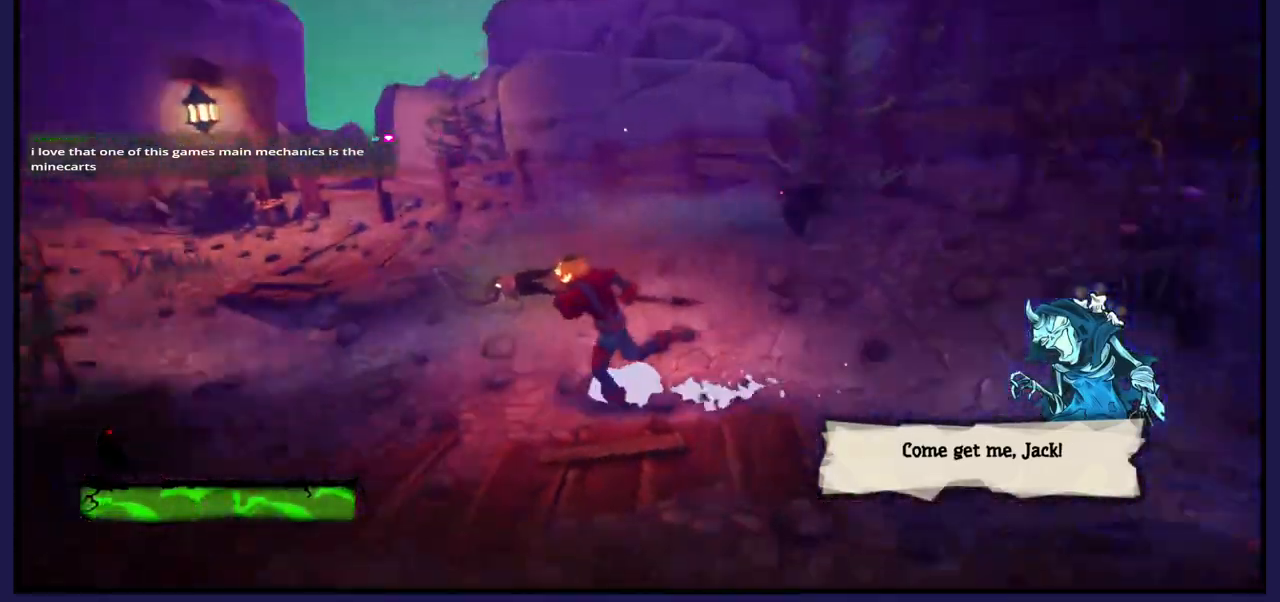
{"buttons": [], "left_stick": "up", "right_stick": "left", "events": [[167, "left_stick", "up-left"], [500, "left_stick", "up"]]}
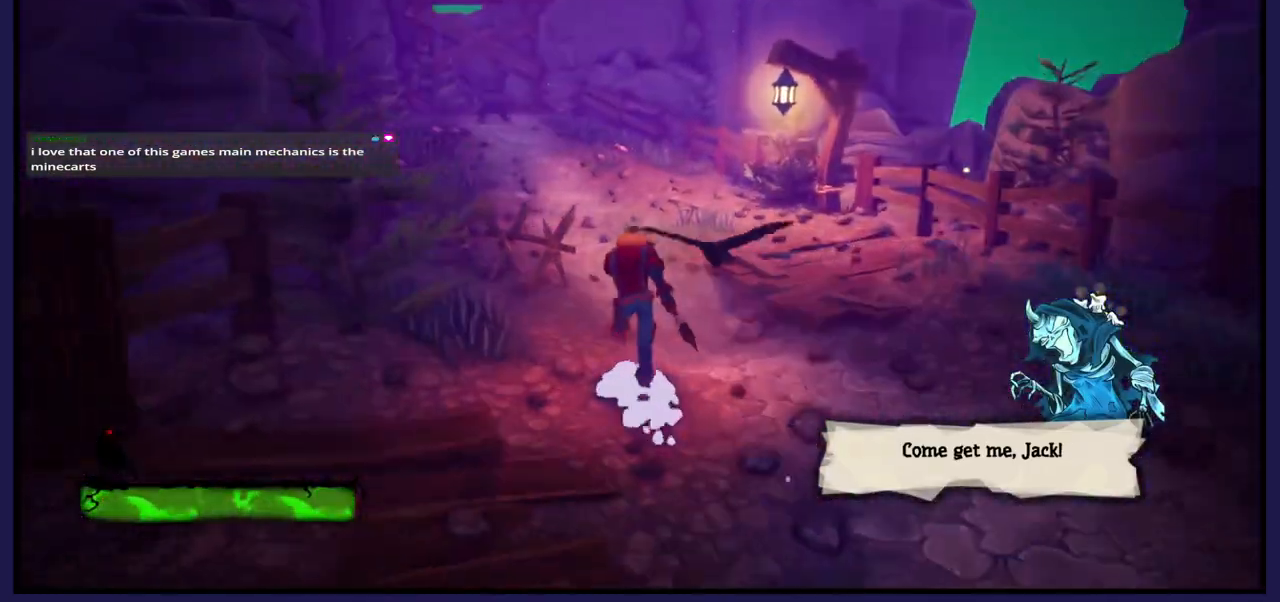
{"buttons": [], "left_stick": "up", "right_stick": "center", "events": [[500, "right_stick", "center"]]}
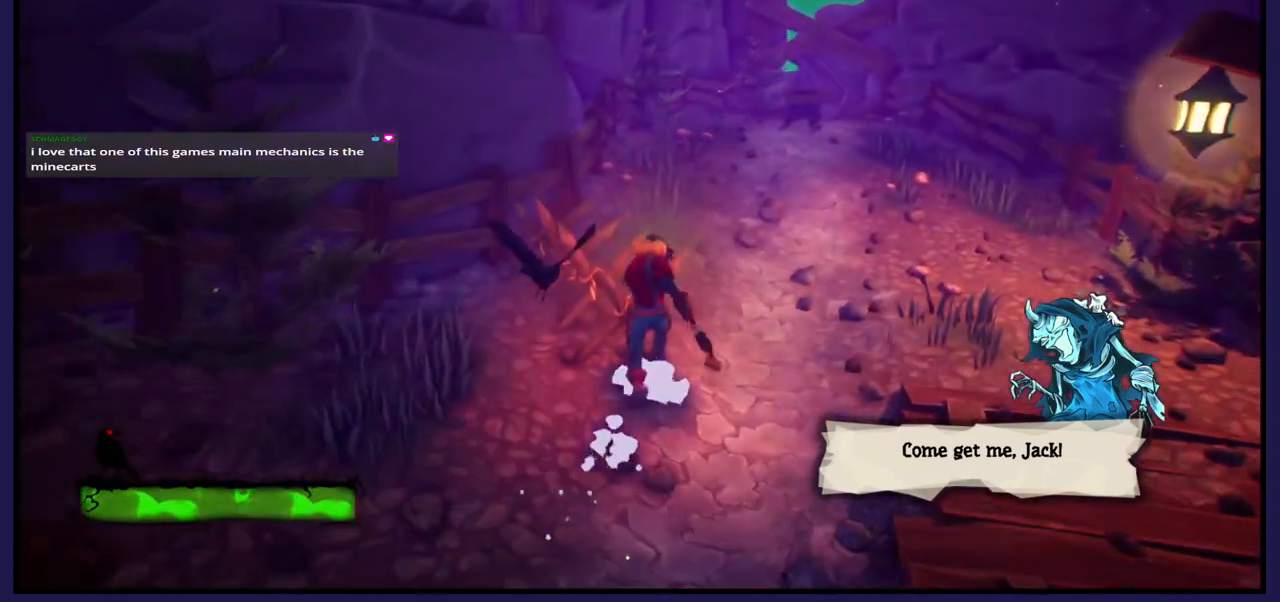
{"buttons": [], "left_stick": "up-right", "right_stick": "up-left", "events": [[217, "left_stick", "up-right"], [350, "right_stick", "up"], [450, "right_stick", "up-left"]]}
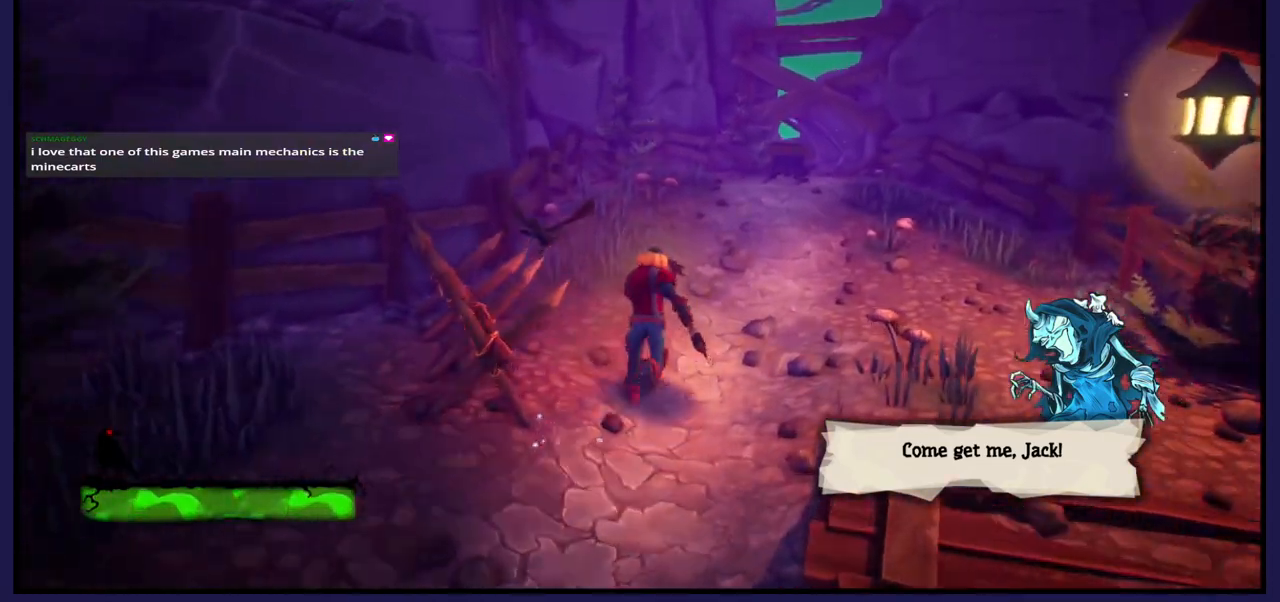
{"buttons": [], "left_stick": "up-right", "right_stick": "center", "events": [[400, "right_stick", "center"]]}
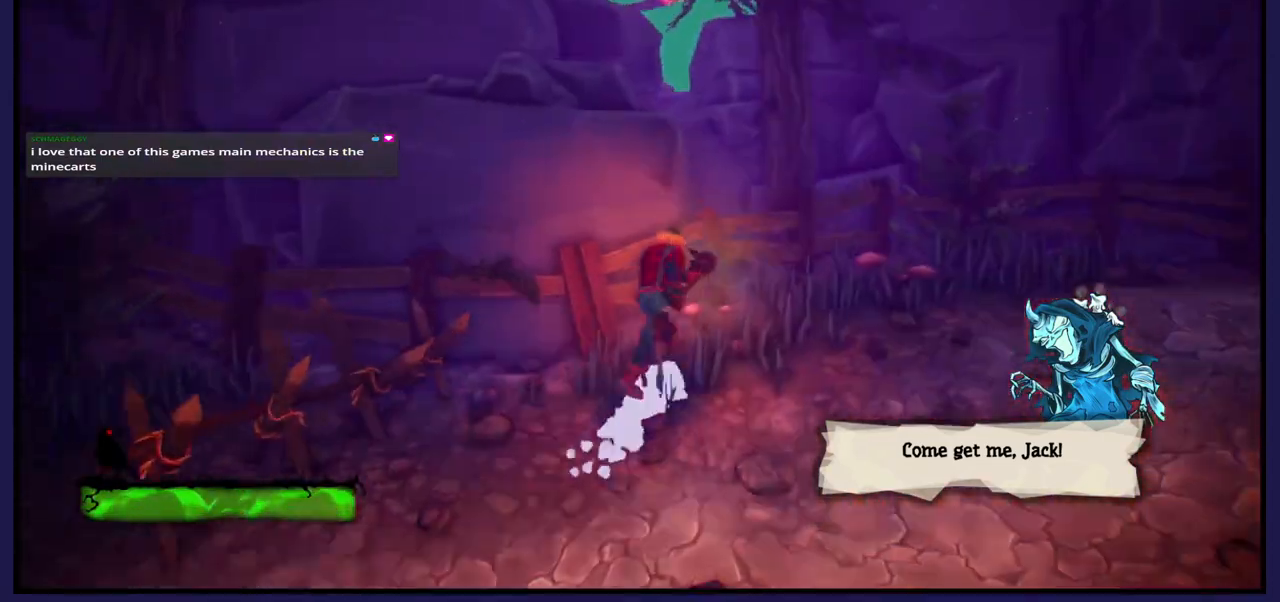
{"buttons": [], "left_stick": "up-right", "right_stick": "center", "events": []}
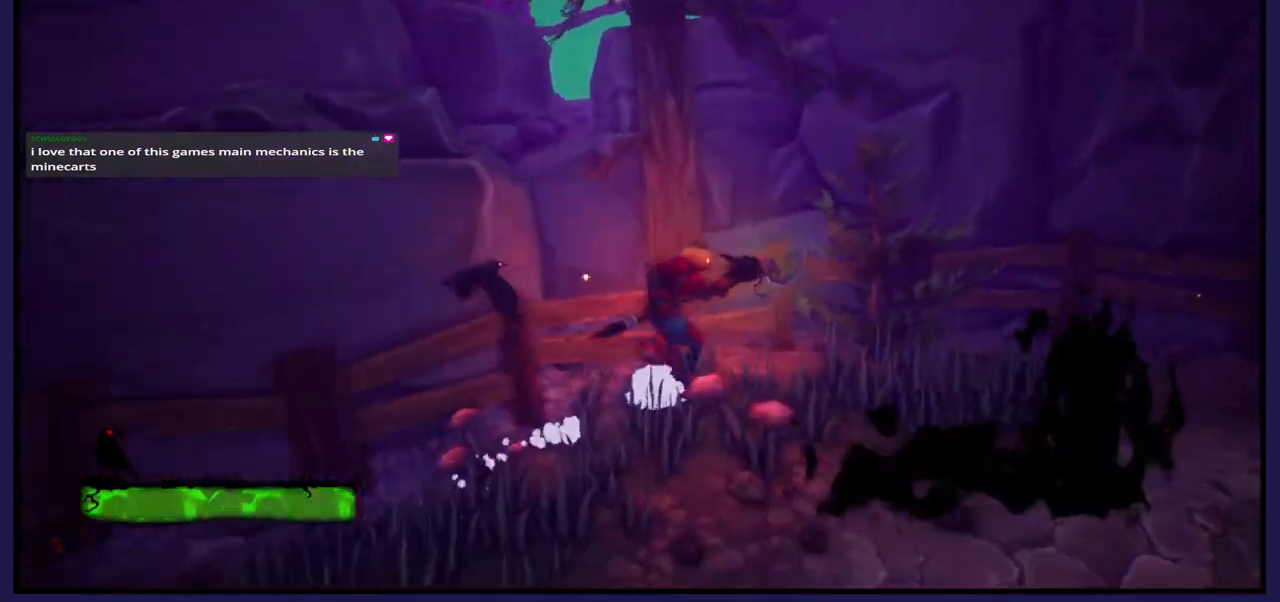
{"buttons": [], "left_stick": "up-right", "right_stick": "right", "events": [[167, "right_stick", "right"]]}
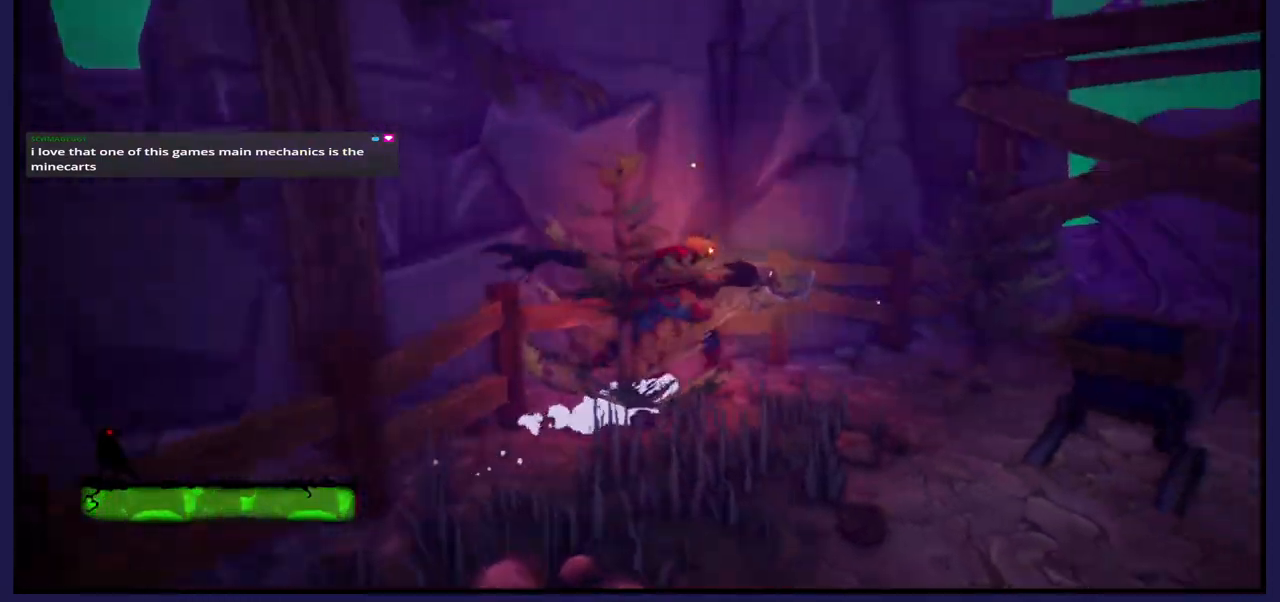
{"buttons": [], "left_stick": "up-right", "right_stick": "right", "events": []}
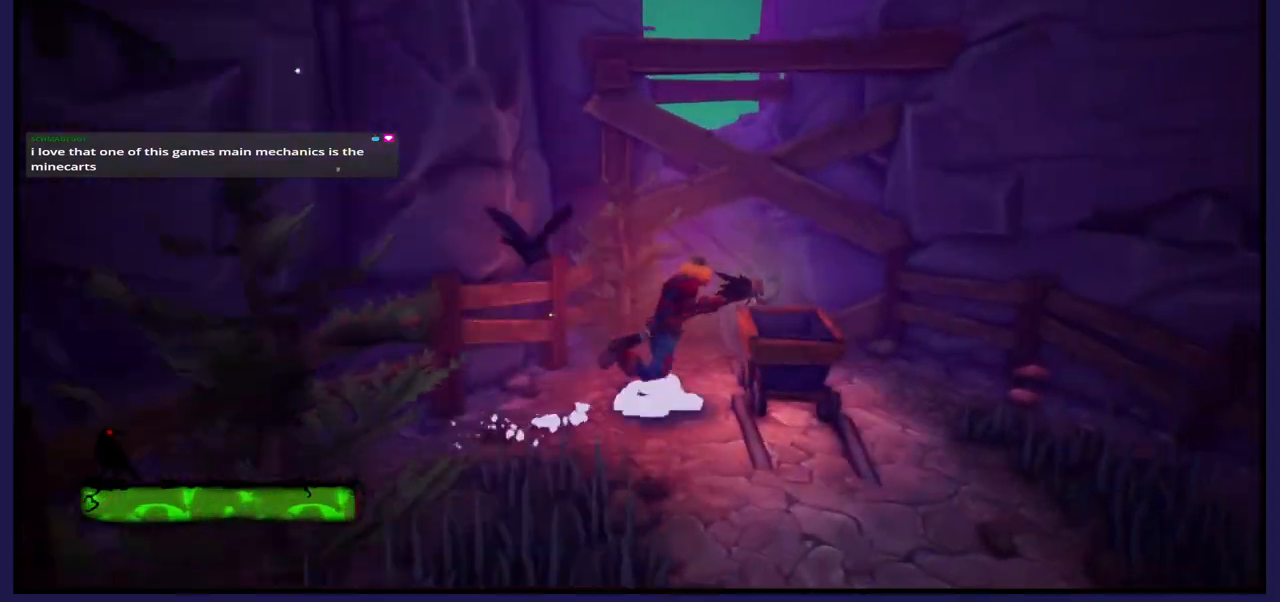
{"buttons": [], "left_stick": "up-left", "right_stick": "center", "events": [[150, "left_stick", "up"], [317, "right_stick", "center"], [383, "left_stick", "up-left"]]}